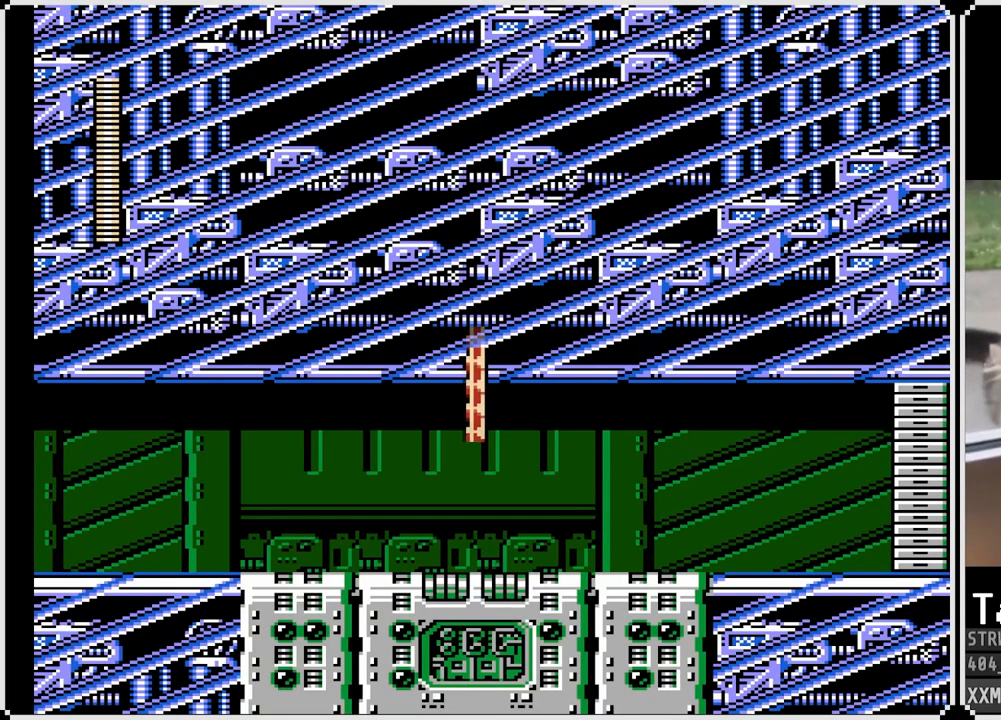
Gameplay with a controller (PlayStation layout); each line is a JSON object with the inputs held at the frame after it. "events" lists button and stick changes between this image and that frame as [ms after this image, input, new state], when the widget could be followed in between. Not read: TOUCHPAD.
{"buttons": ["SQUARE"], "left_stick": "center", "right_stick": "center", "events": [[400, "SQUARE", "down"]]}
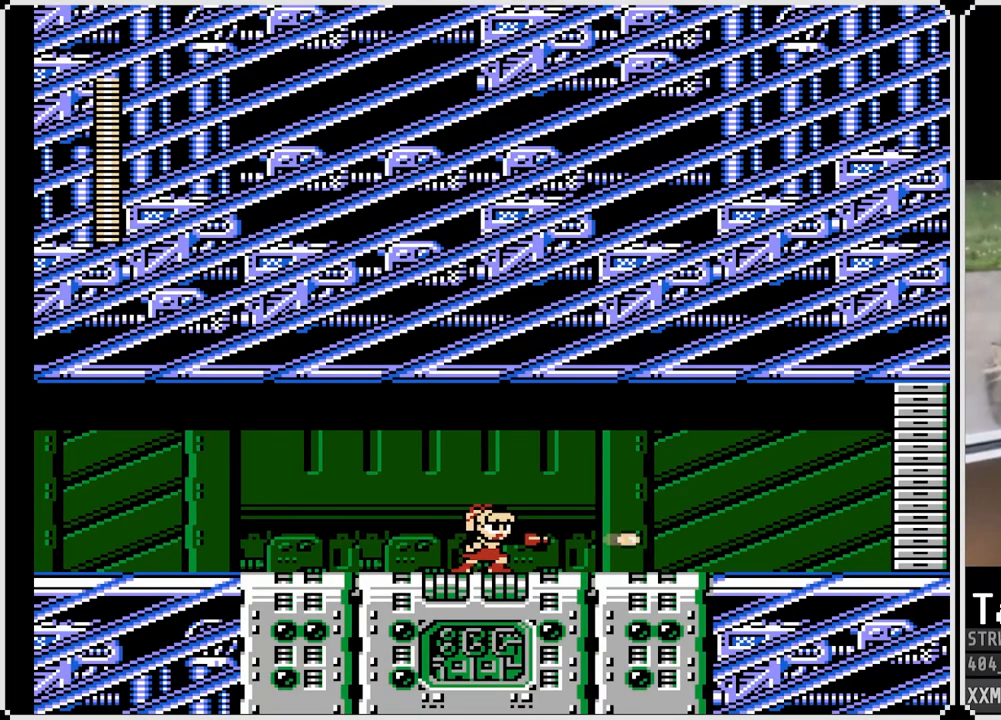
{"buttons": ["SQUARE", "DPAD_RIGHT"], "left_stick": "center", "right_stick": "center", "events": [[233, "DPAD_RIGHT", "down"]]}
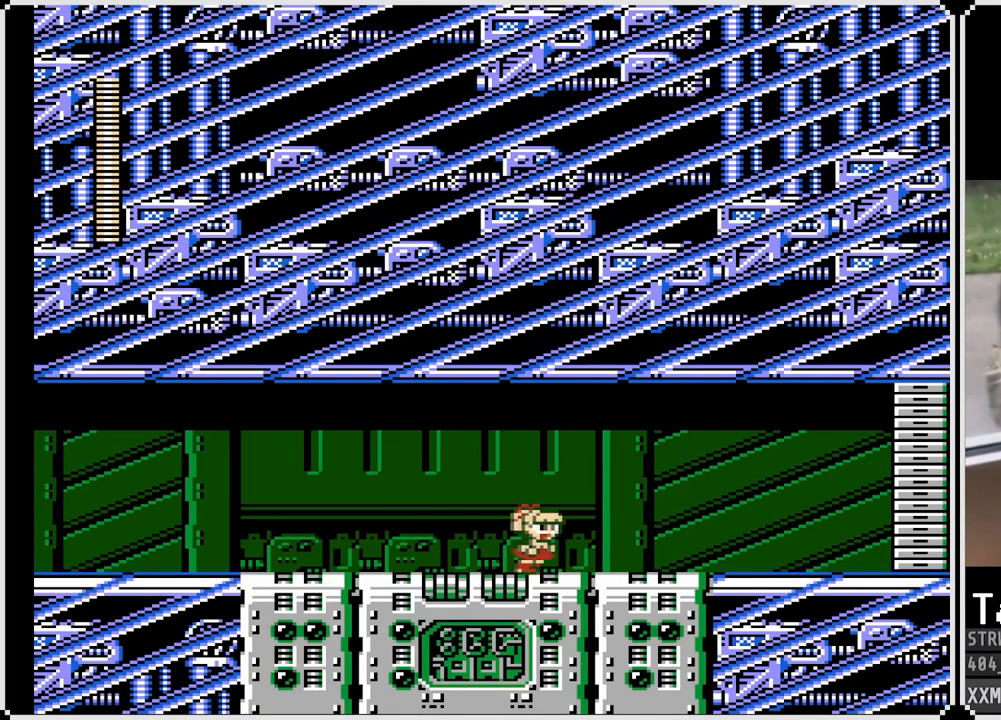
{"buttons": ["CROSS", "SQUARE", "DPAD_DOWN", "DPAD_RIGHT"], "left_stick": "center", "right_stick": "center", "events": [[350, "DPAD_DOWN", "down"], [467, "CROSS", "down"]]}
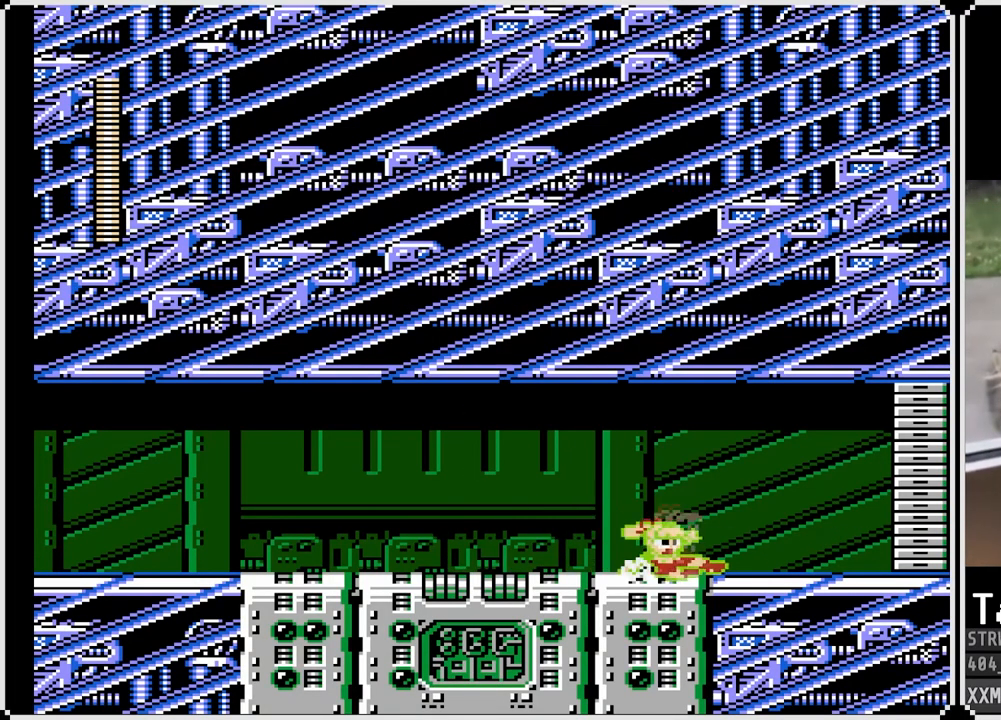
{"buttons": ["SQUARE", "DPAD_RIGHT"], "left_stick": "center", "right_stick": "center", "events": [[350, "CROSS", "up"], [383, "DPAD_DOWN", "up"]]}
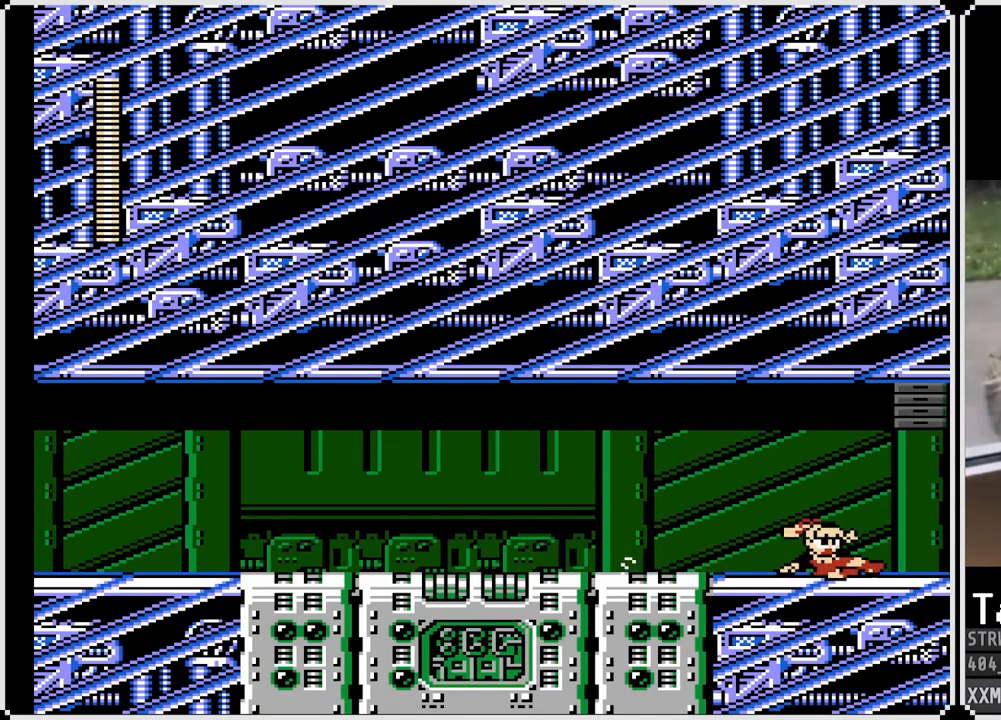
{"buttons": ["SQUARE"], "left_stick": "center", "right_stick": "center", "events": [[150, "DPAD_RIGHT", "up"]]}
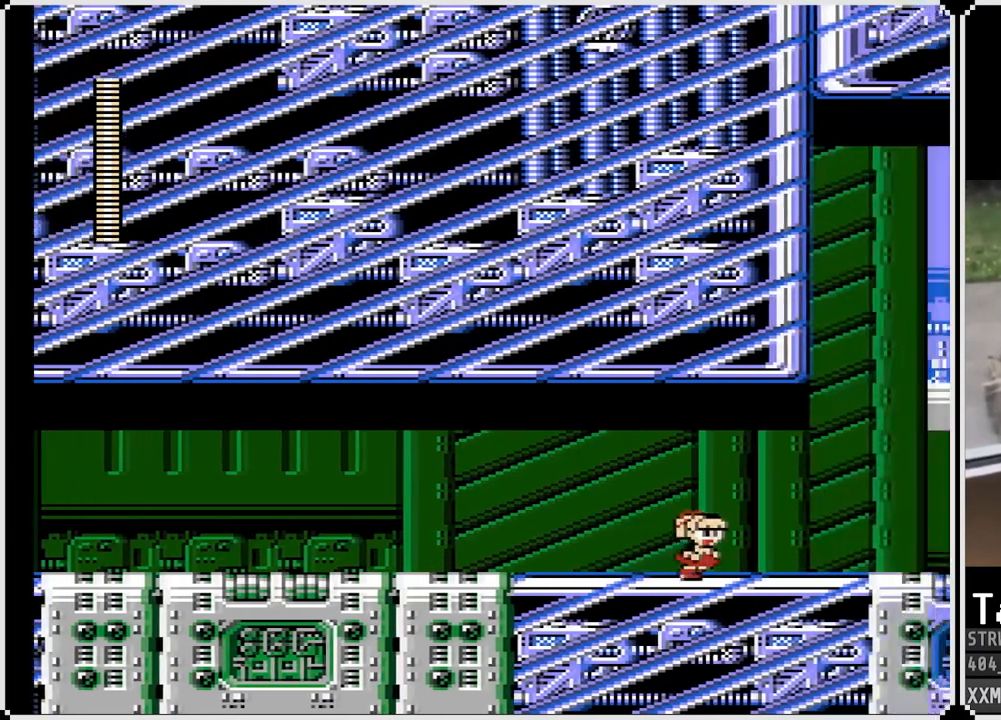
{"buttons": ["SQUARE"], "left_stick": "center", "right_stick": "center", "events": []}
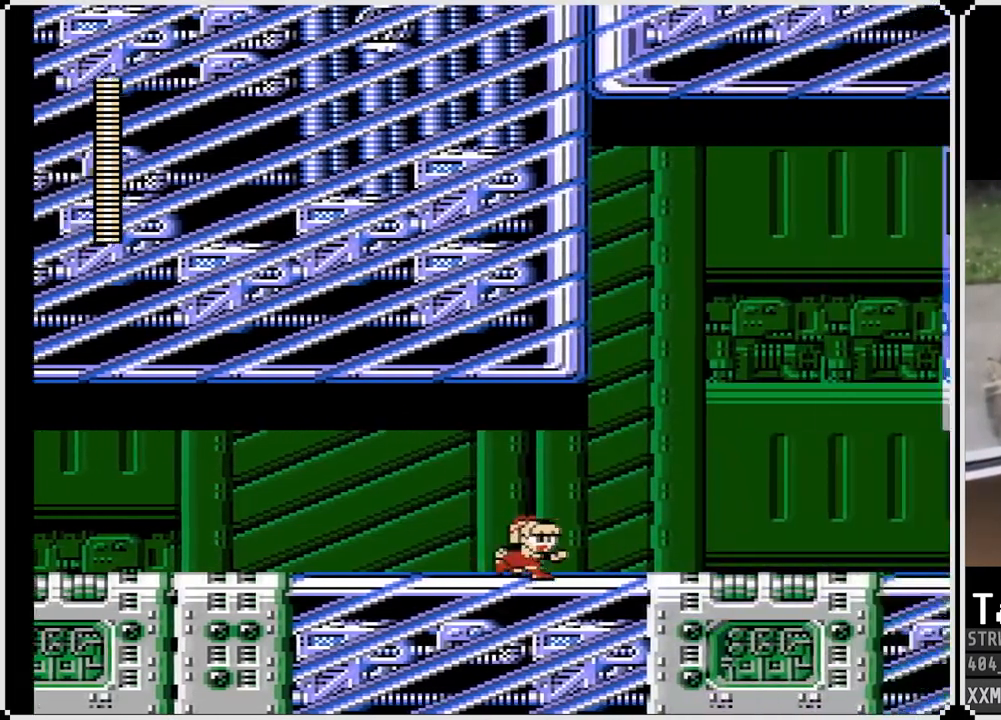
{"buttons": ["SQUARE"], "left_stick": "center", "right_stick": "center", "events": []}
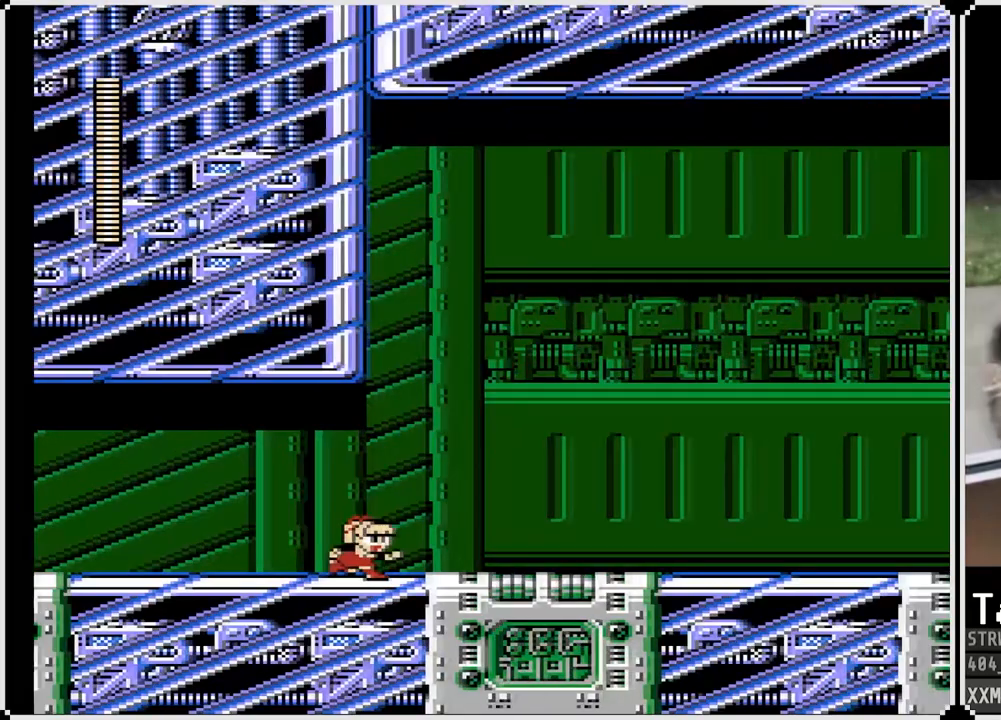
{"buttons": ["SQUARE"], "left_stick": "center", "right_stick": "center", "events": []}
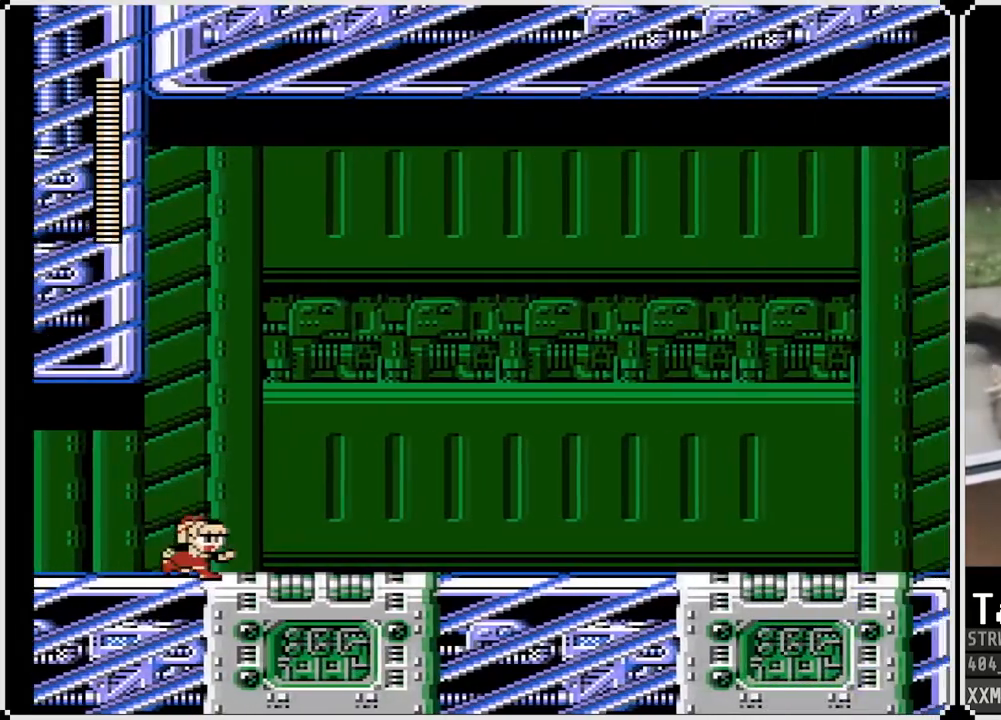
{"buttons": ["SQUARE"], "left_stick": "center", "right_stick": "center", "events": []}
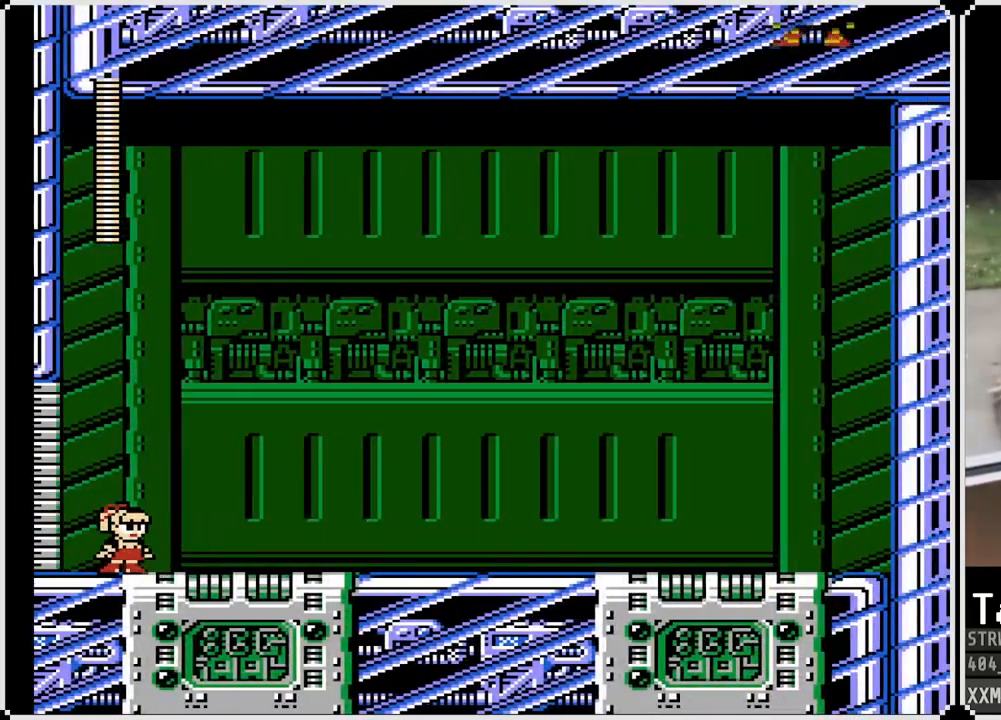
{"buttons": ["SQUARE"], "left_stick": "center", "right_stick": "center", "events": []}
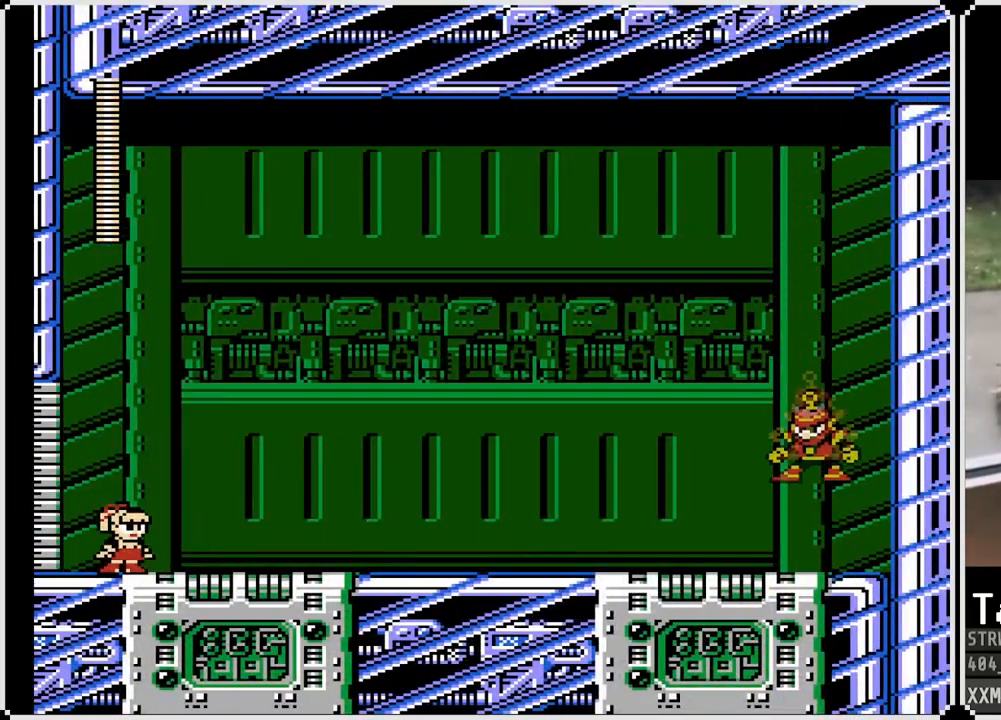
{"buttons": ["SQUARE"], "left_stick": "center", "right_stick": "center", "events": []}
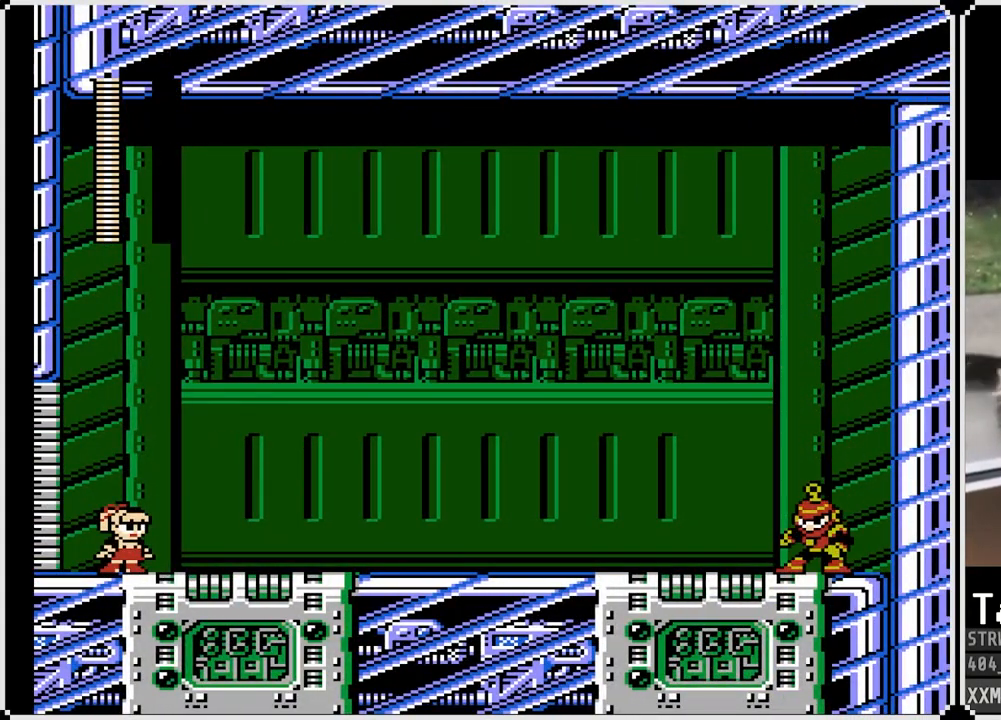
{"buttons": ["SQUARE"], "left_stick": "center", "right_stick": "center", "events": []}
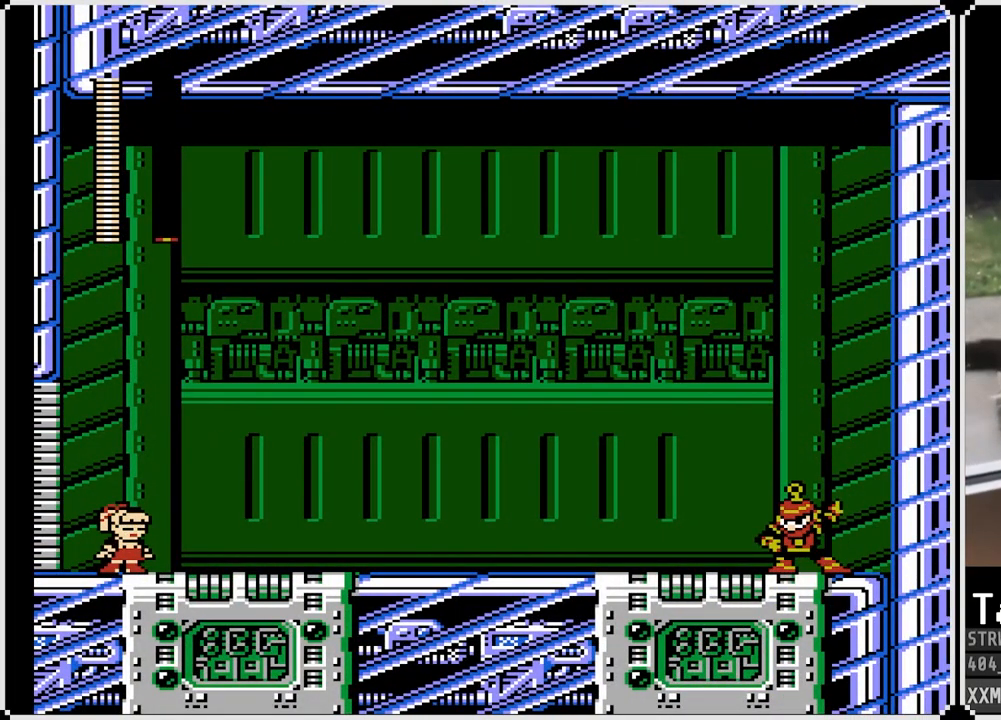
{"buttons": ["SQUARE"], "left_stick": "center", "right_stick": "center", "events": []}
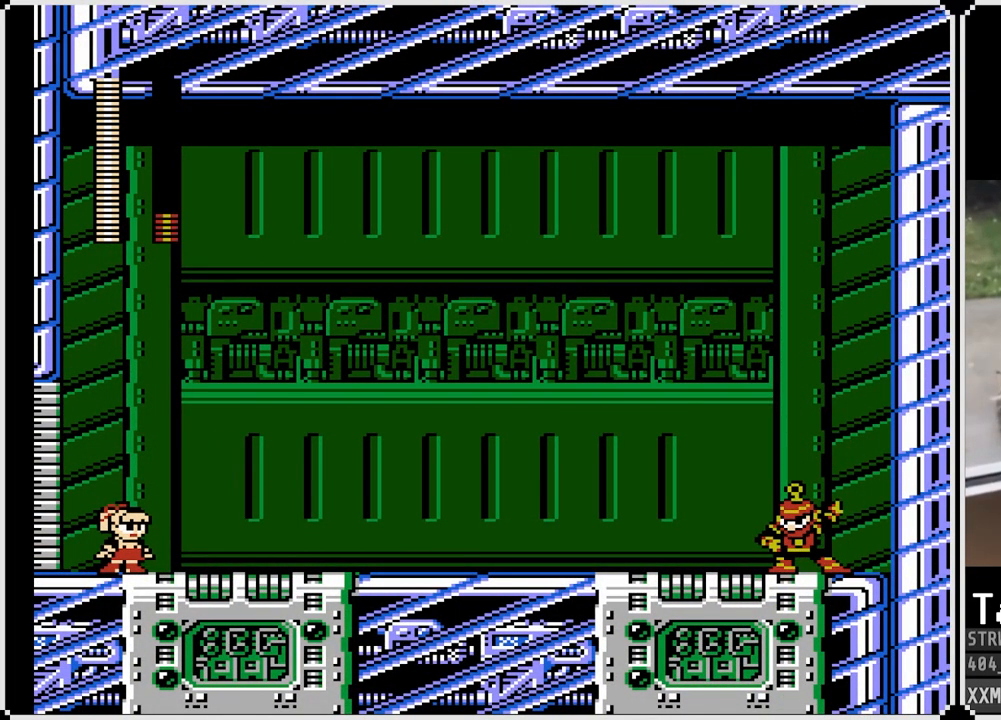
{"buttons": ["SQUARE"], "left_stick": "center", "right_stick": "center", "events": []}
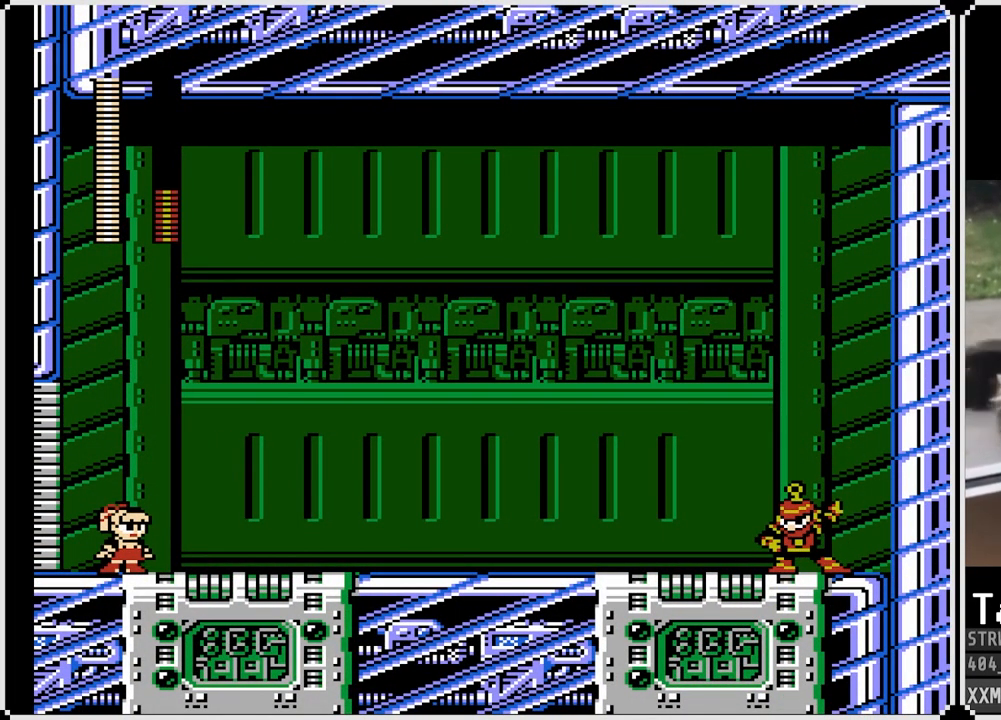
{"buttons": ["SQUARE"], "left_stick": "center", "right_stick": "center", "events": []}
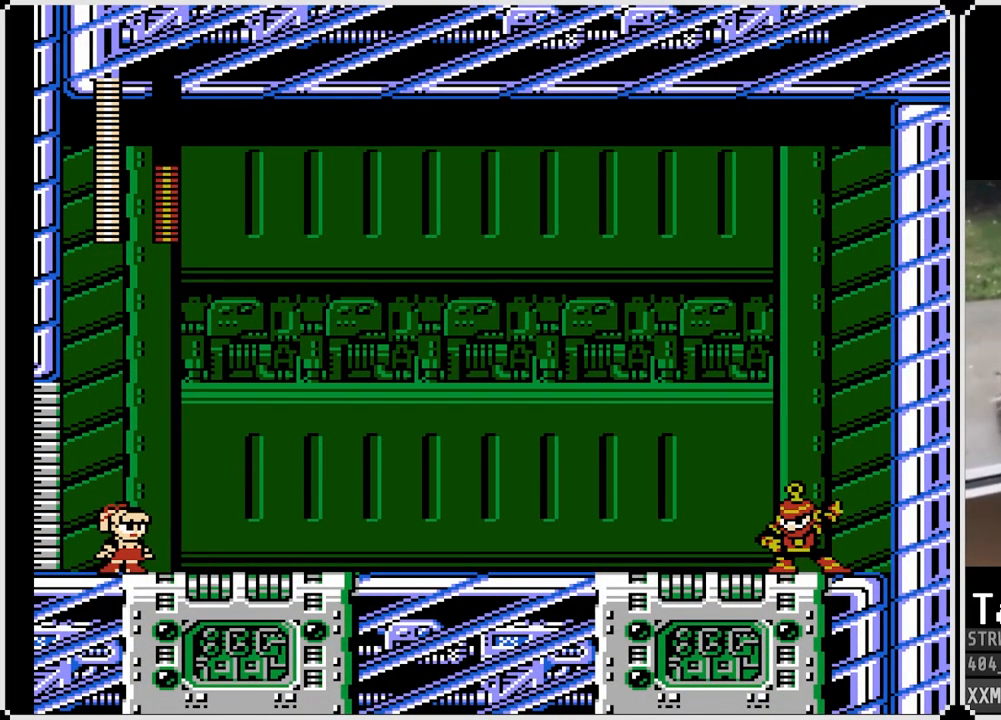
{"buttons": ["SQUARE"], "left_stick": "center", "right_stick": "center", "events": []}
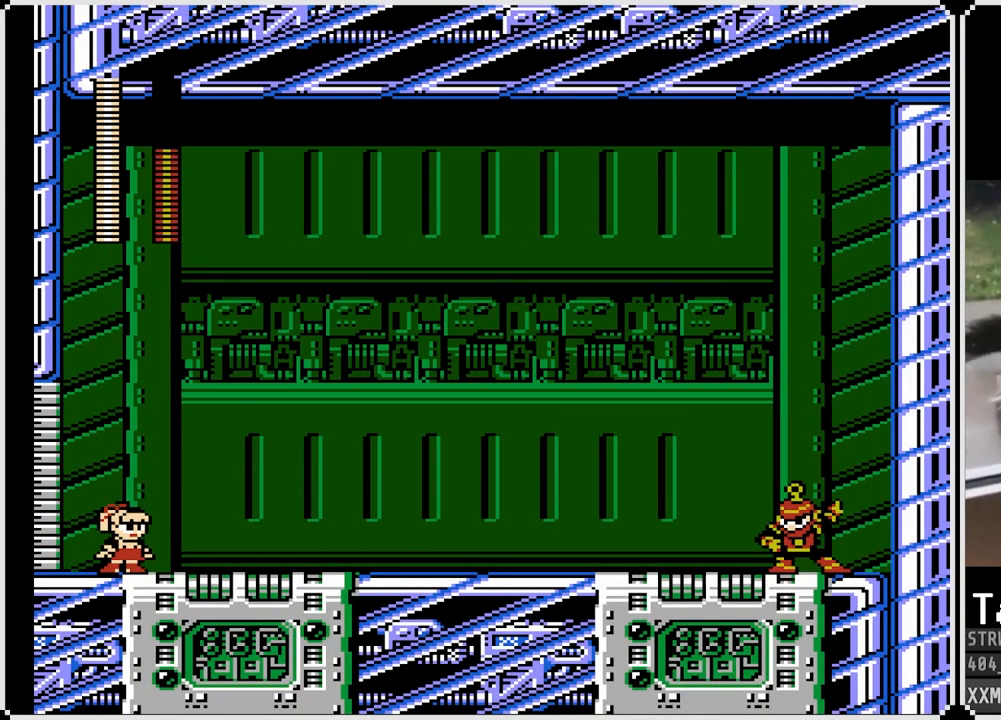
{"buttons": ["SQUARE"], "left_stick": "center", "right_stick": "center", "events": []}
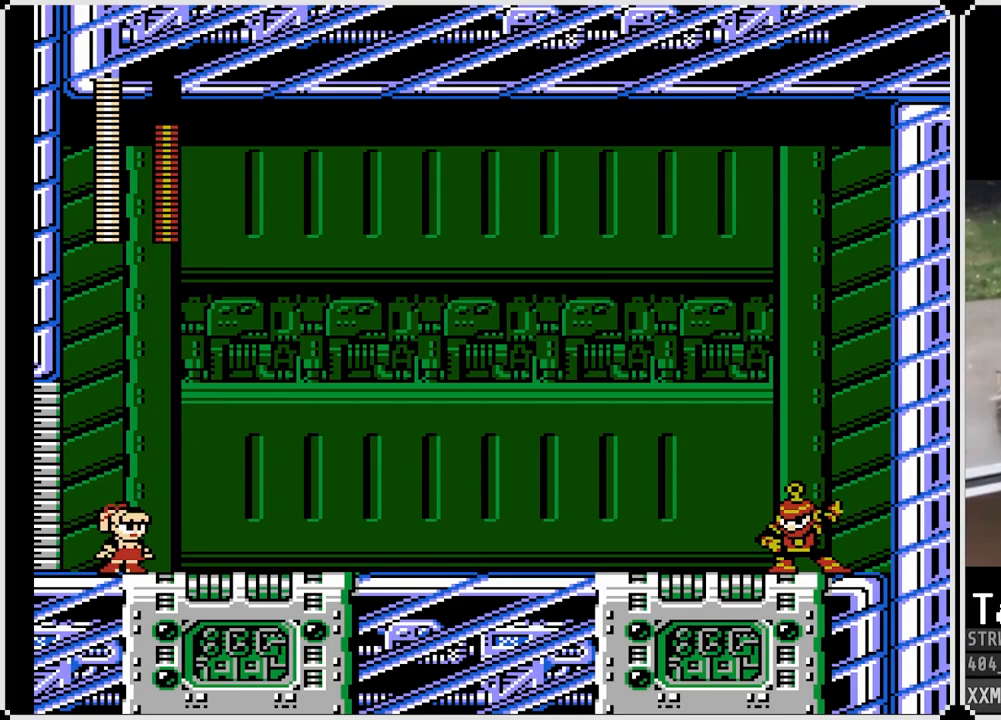
{"buttons": ["SQUARE"], "left_stick": "center", "right_stick": "center", "events": []}
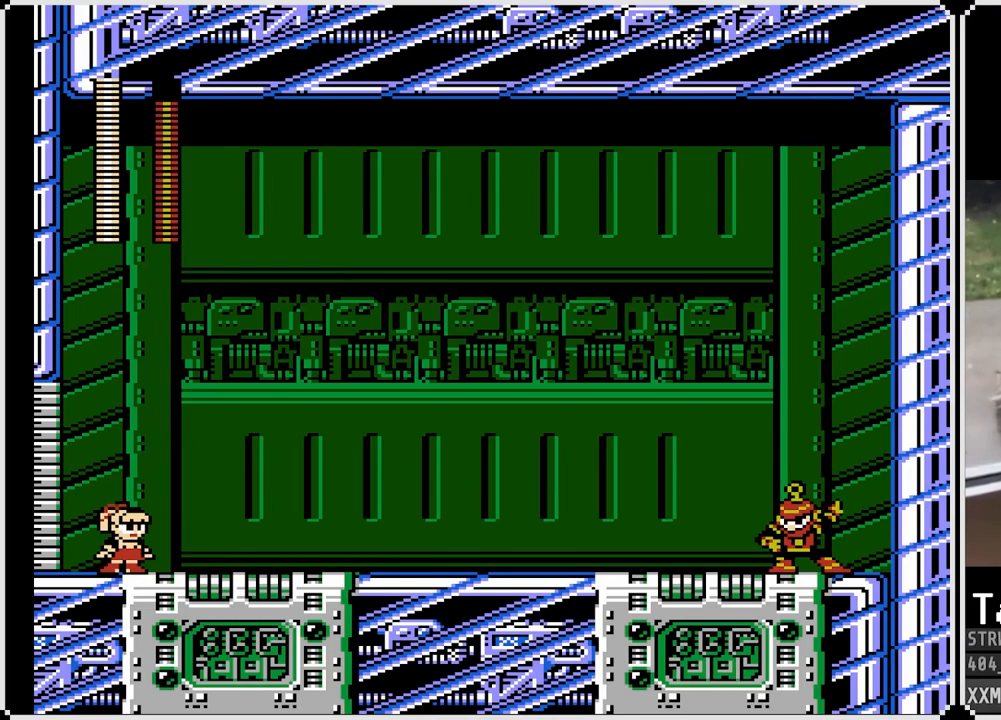
{"buttons": ["SQUARE"], "left_stick": "center", "right_stick": "center", "events": []}
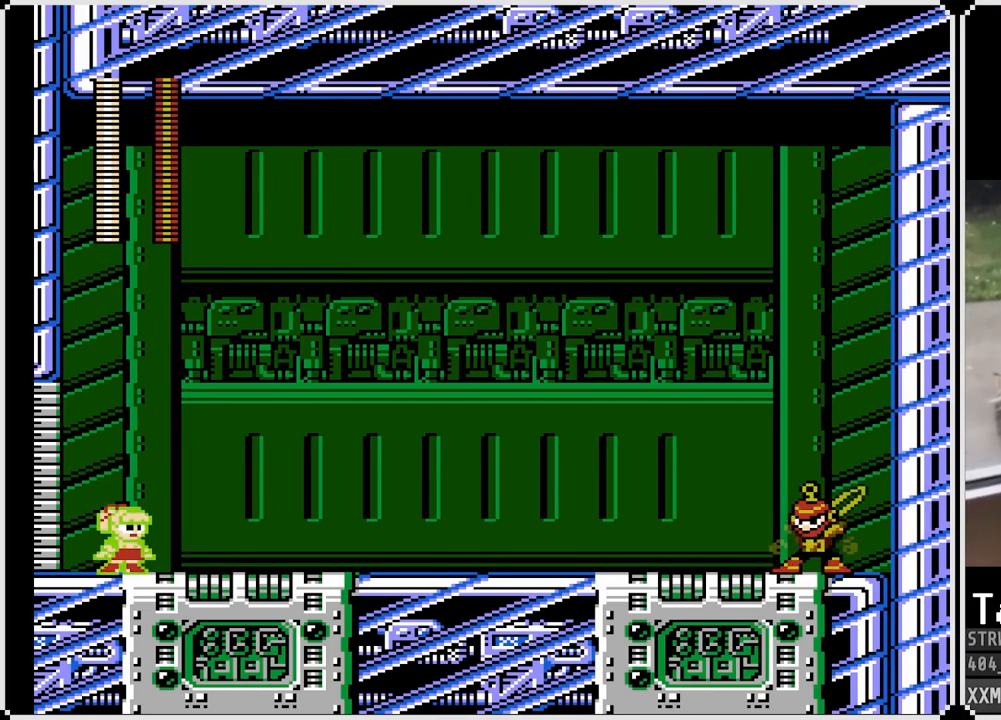
{"buttons": ["CROSS", "SQUARE", "DPAD_RIGHT"], "left_stick": "center", "right_stick": "center", "events": [[317, "SQUARE", "up"], [417, "SQUARE", "down"], [450, "CROSS", "down"], [500, "DPAD_RIGHT", "down"]]}
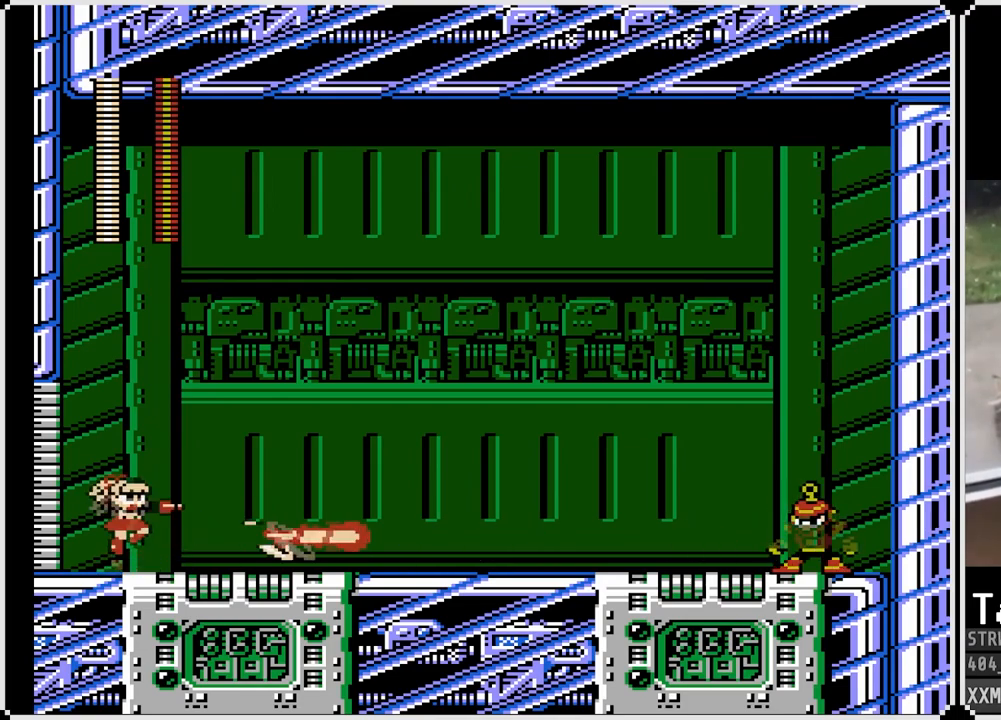
{"buttons": ["SQUARE", "DPAD_RIGHT"], "left_stick": "center", "right_stick": "center", "events": [[500, "CROSS", "up"]]}
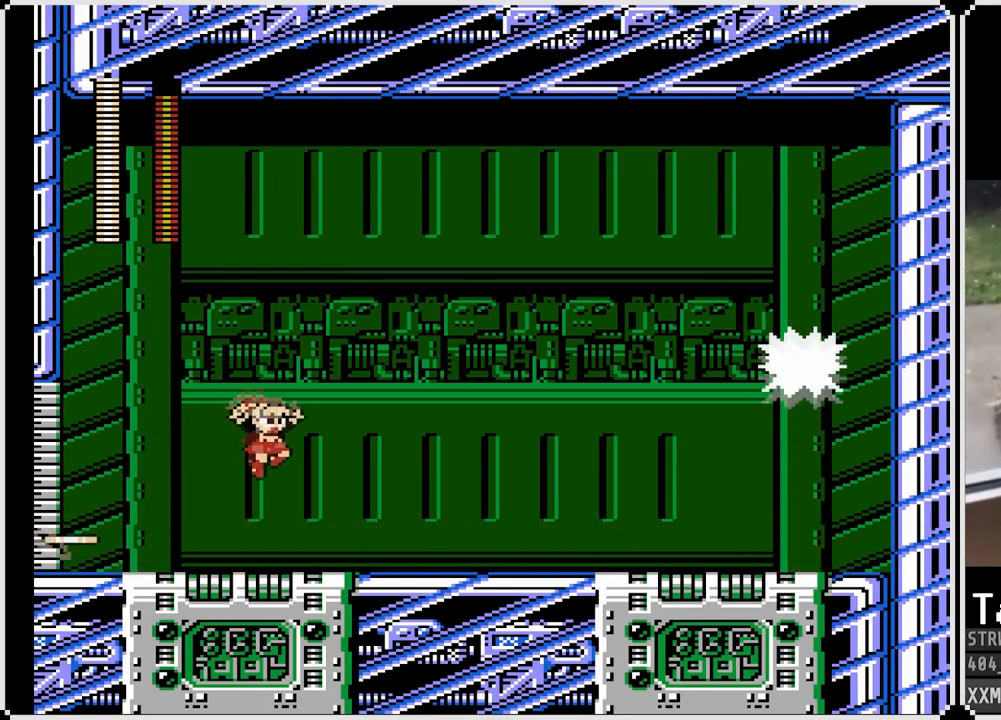
{"buttons": ["SQUARE"], "left_stick": "center", "right_stick": "center", "events": [[400, "DPAD_RIGHT", "up"]]}
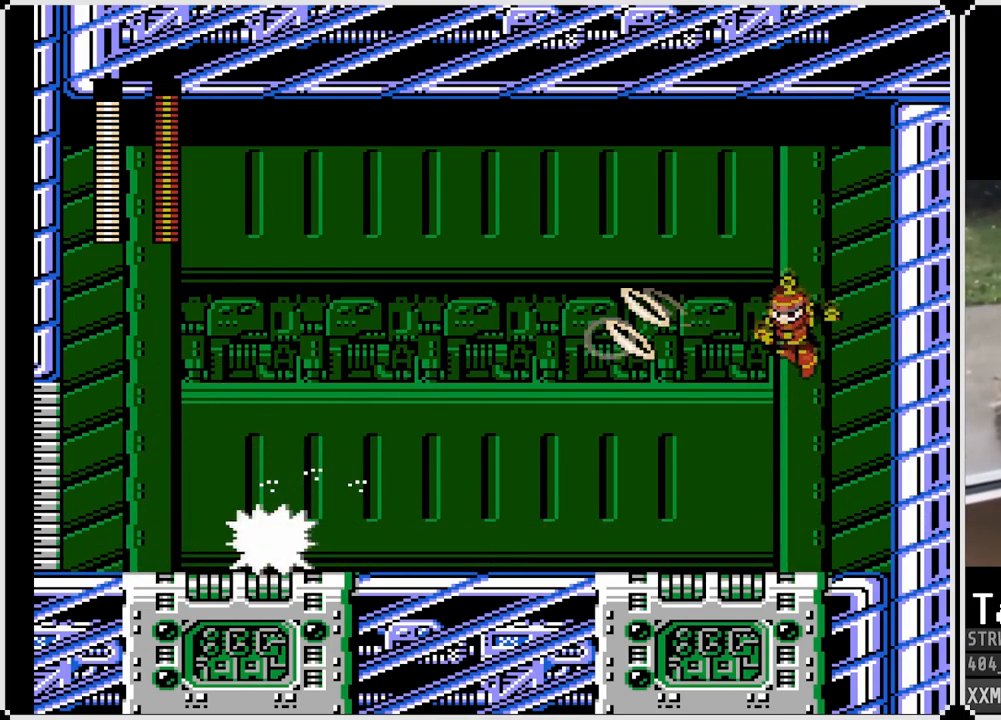
{"buttons": ["SQUARE"], "left_stick": "center", "right_stick": "center", "events": [[83, "SQUARE", "up"], [150, "SQUARE", "down"]]}